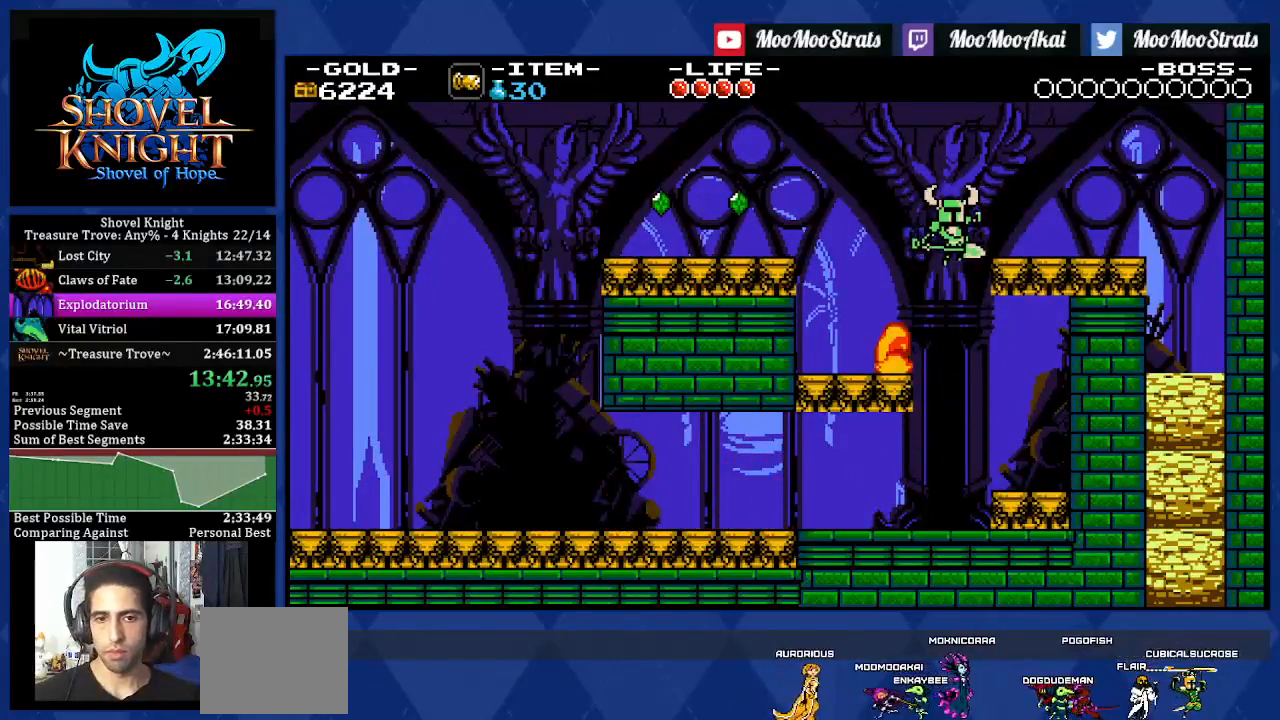
Gameplay with a controller (PlayStation layout); each line is a JSON object with the inputs held at the frame after it. "events" lists button and stick changes between this image and that frame as [ms after this image, input, new state], when the widget could be followed in between. Not read: L3 R2 R3.
{"buttons": ["DPAD_DOWN", "DPAD_RIGHT"], "left_stick": "center", "right_stick": "center", "events": [[400, "CROSS", "down"], [400, "DPAD_DOWN", "down"], [483, "CROSS", "up"]]}
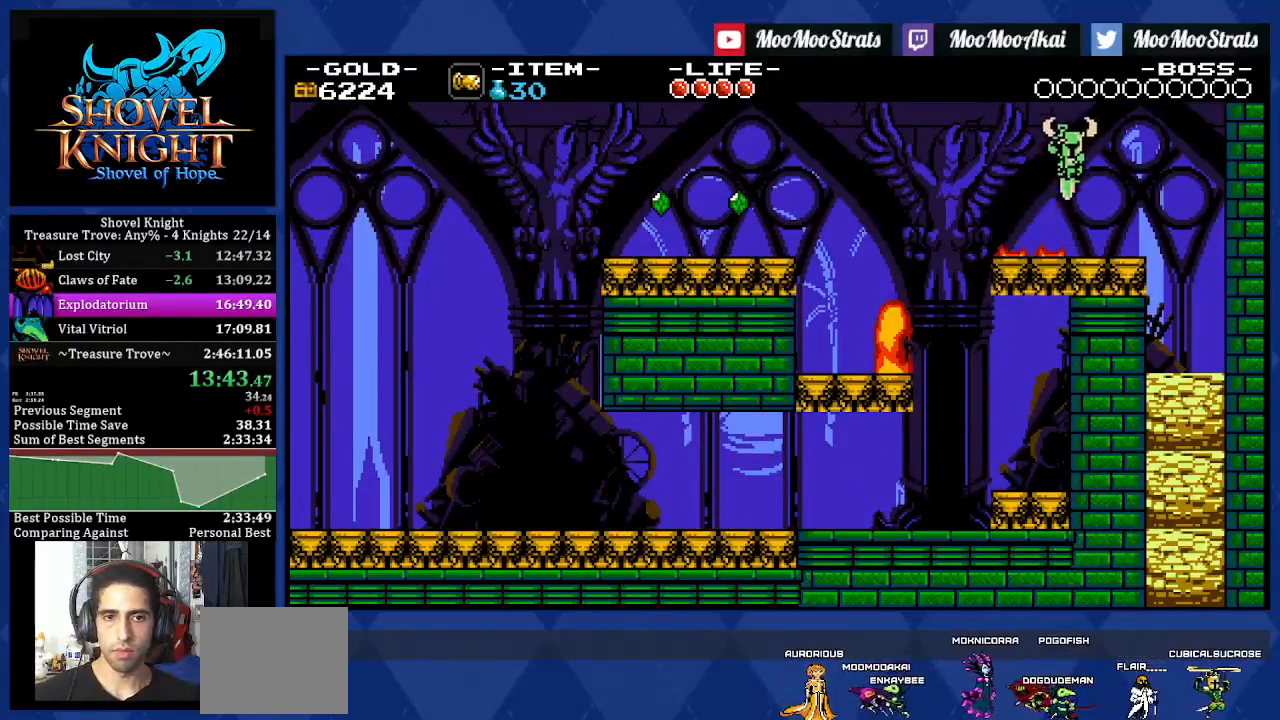
{"buttons": [], "left_stick": "center", "right_stick": "center", "events": [[500, "DPAD_DOWN", "up"], [500, "DPAD_RIGHT", "up"]]}
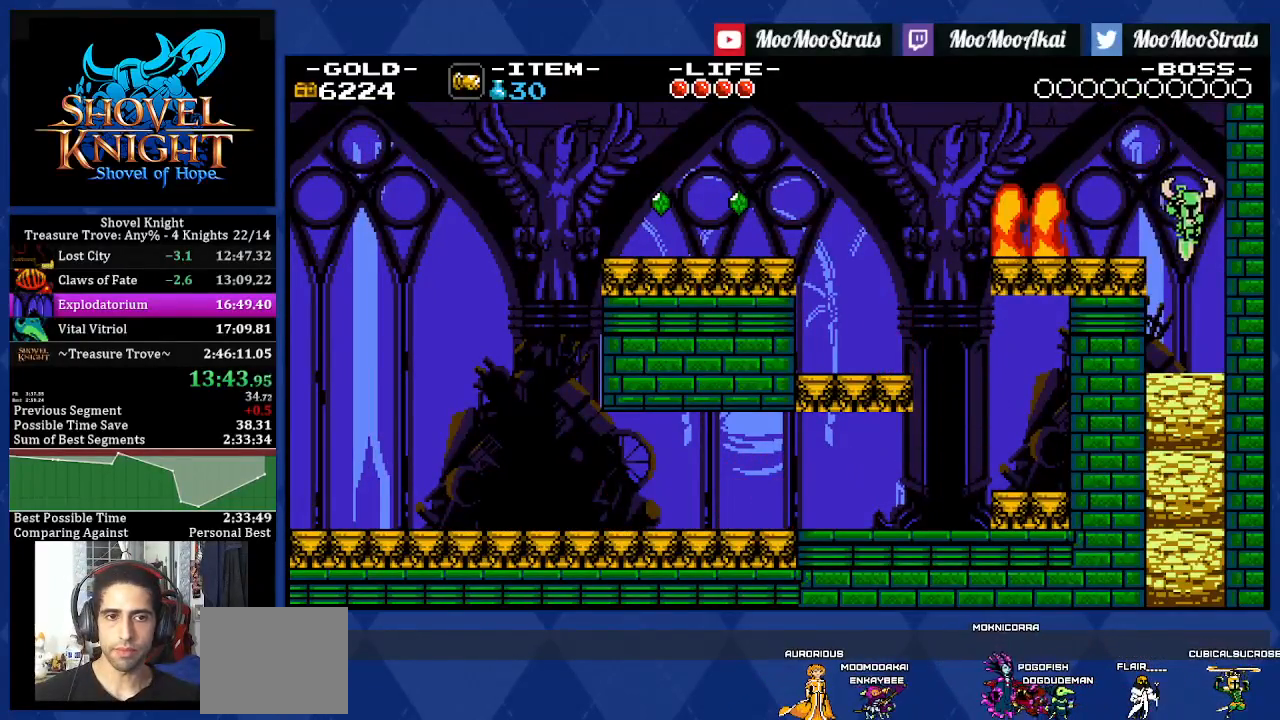
{"buttons": ["DPAD_LEFT"], "left_stick": "center", "right_stick": "center", "events": [[17, "DPAD_LEFT", "down"]]}
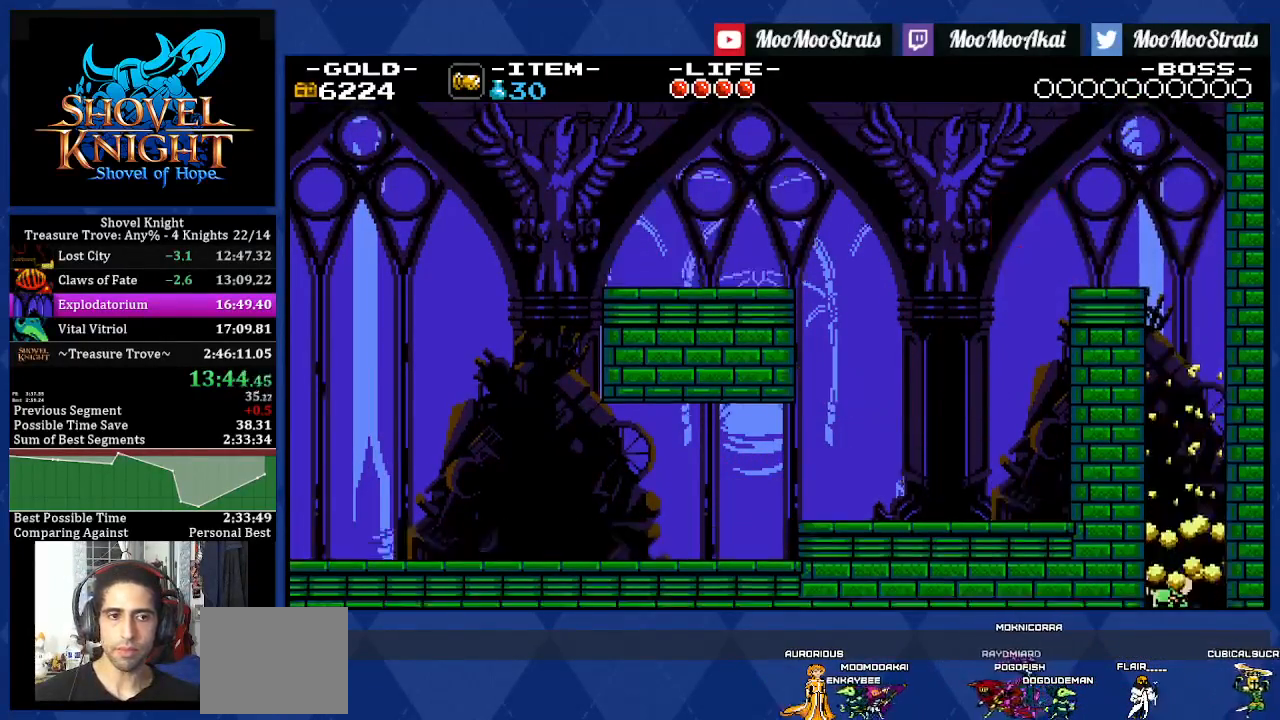
{"buttons": ["DPAD_LEFT"], "left_stick": "center", "right_stick": "center", "events": []}
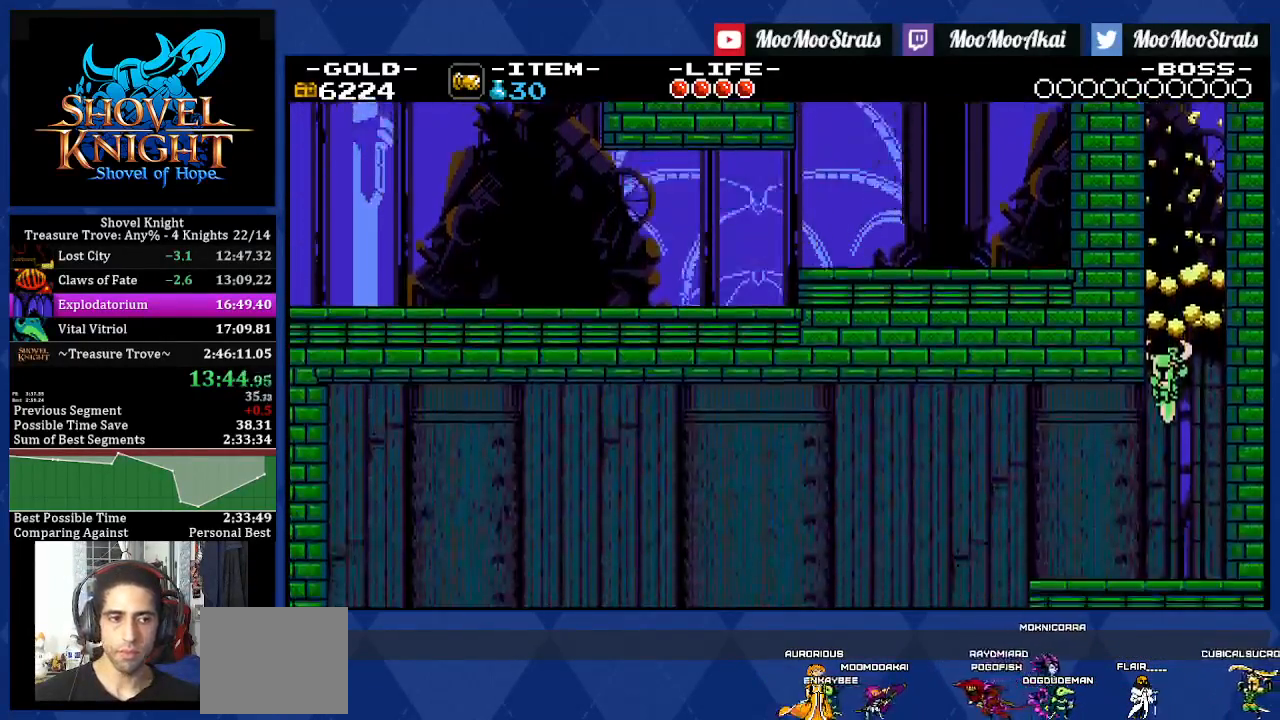
{"buttons": ["DPAD_LEFT"], "left_stick": "center", "right_stick": "center", "events": []}
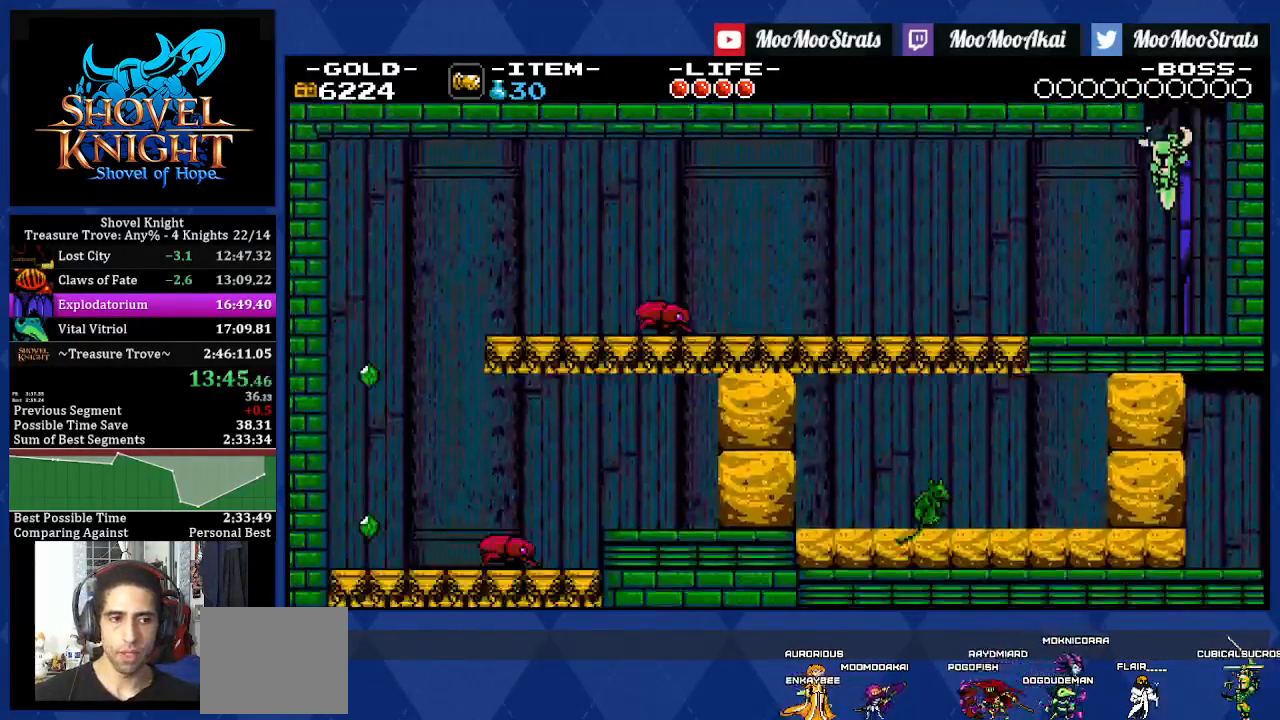
{"buttons": ["DPAD_LEFT"], "left_stick": "center", "right_stick": "center", "events": []}
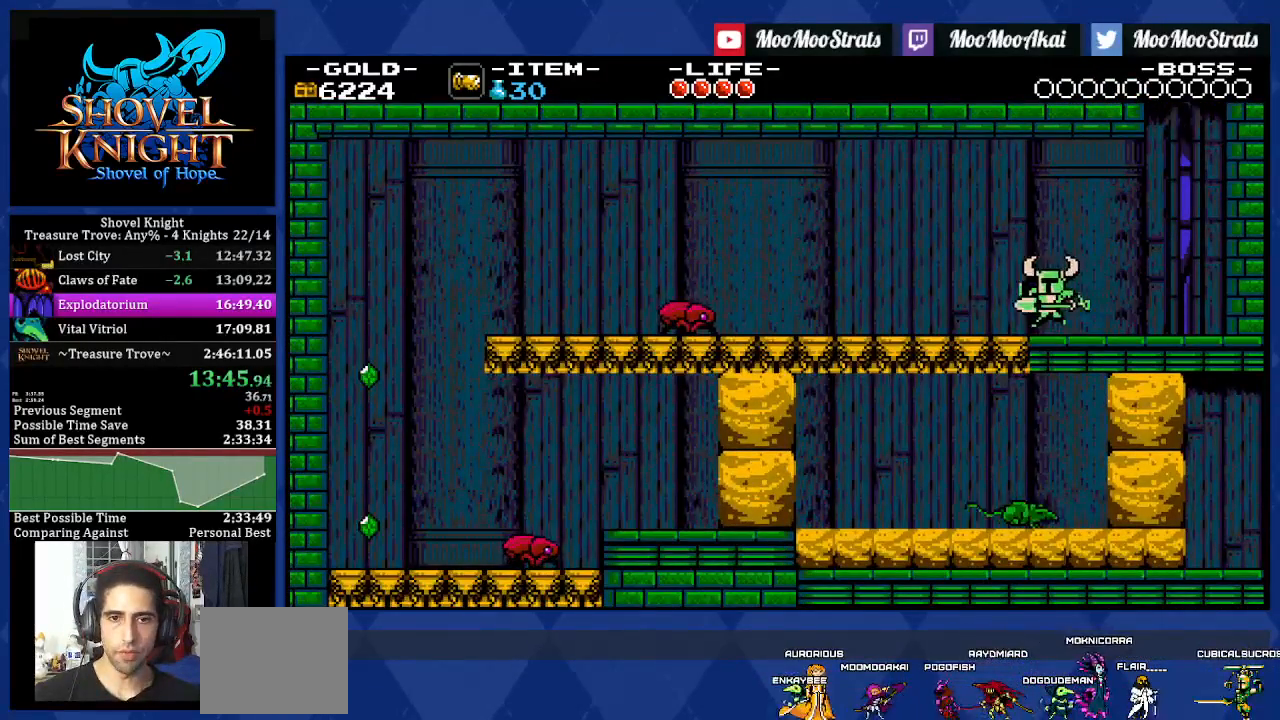
{"buttons": ["DPAD_LEFT"], "left_stick": "center", "right_stick": "center", "events": [[367, "CROSS", "down"], [450, "CROSS", "up"]]}
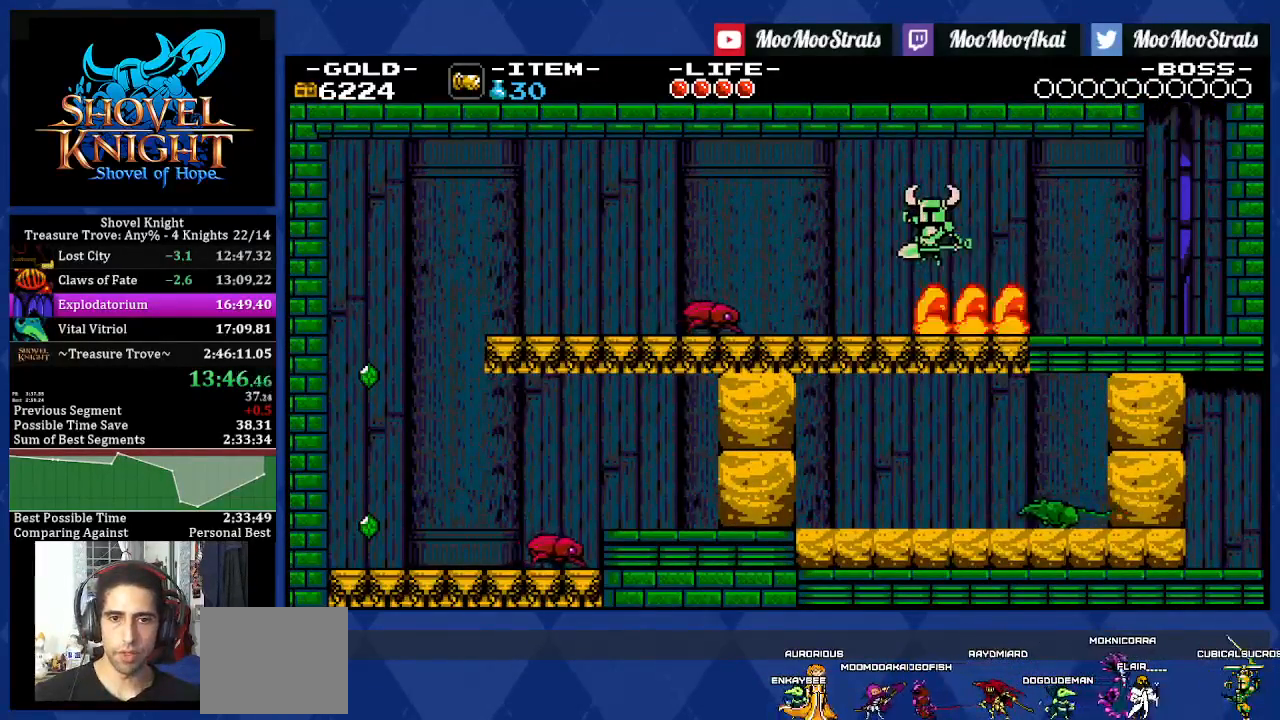
{"buttons": ["R1", "DPAD_LEFT"], "left_stick": "center", "right_stick": "center", "events": [[400, "R1", "down"]]}
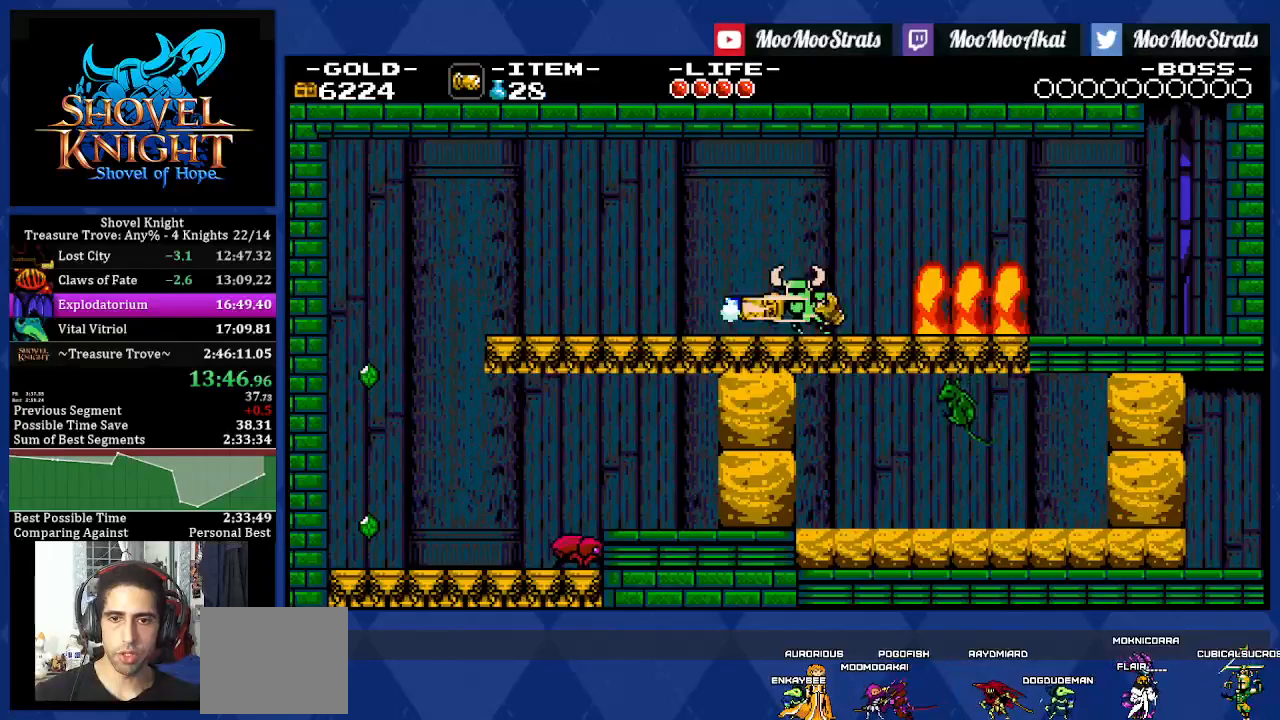
{"buttons": ["DPAD_LEFT"], "left_stick": "center", "right_stick": "center", "events": [[17, "R1", "up"], [267, "CROSS", "down"], [383, "CROSS", "up"]]}
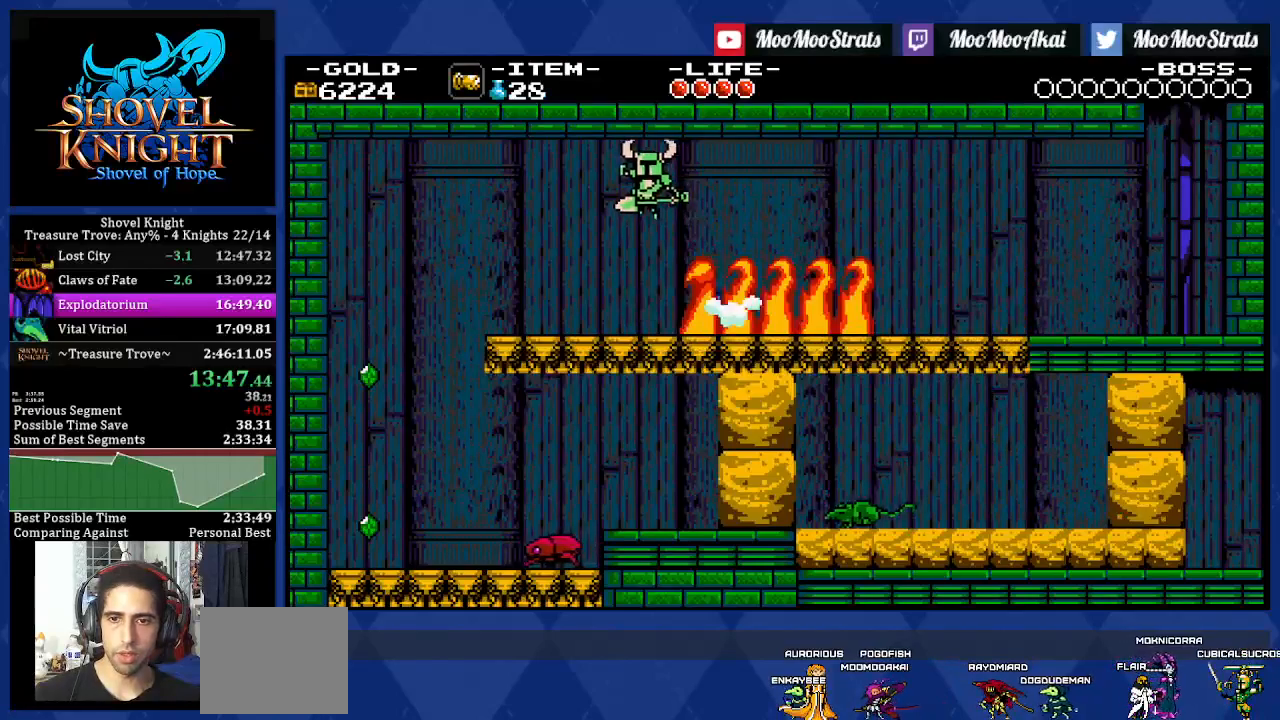
{"buttons": ["DPAD_LEFT"], "left_stick": "center", "right_stick": "center", "events": []}
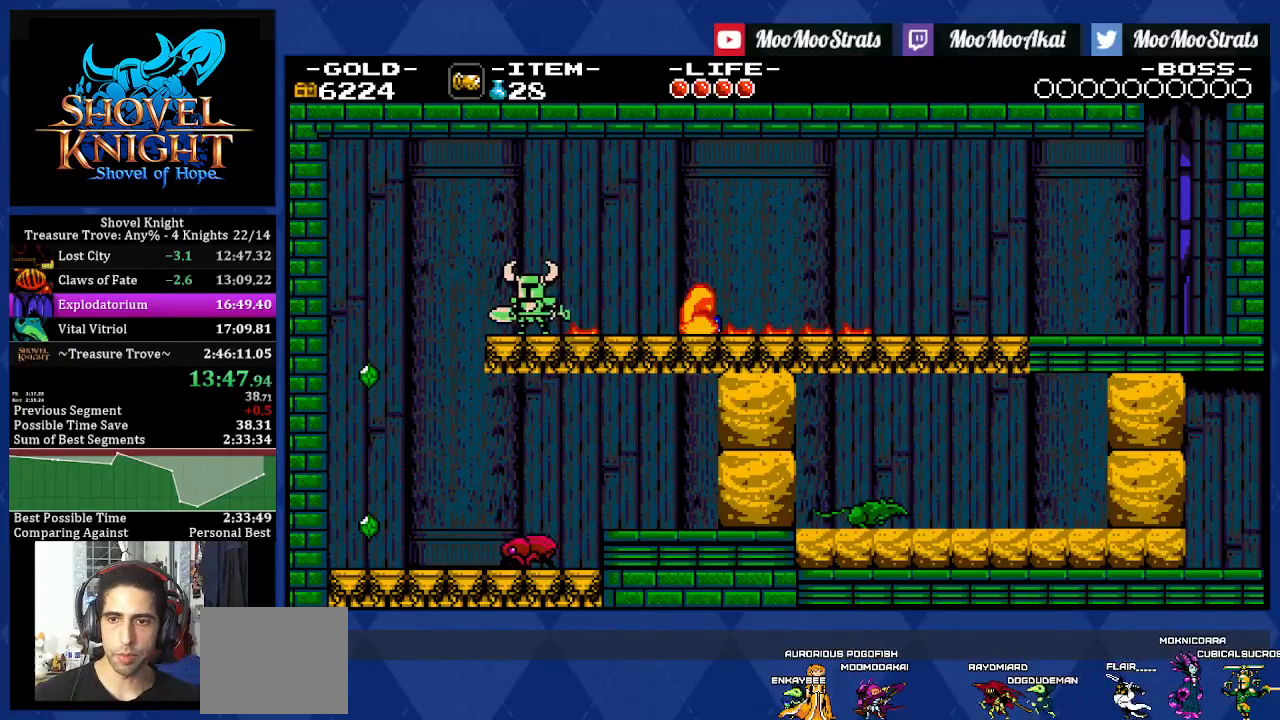
{"buttons": ["DPAD_DOWN", "DPAD_RIGHT"], "left_stick": "center", "right_stick": "center", "events": [[317, "DPAD_DOWN", "down"], [333, "DPAD_LEFT", "up"], [333, "DPAD_RIGHT", "down"]]}
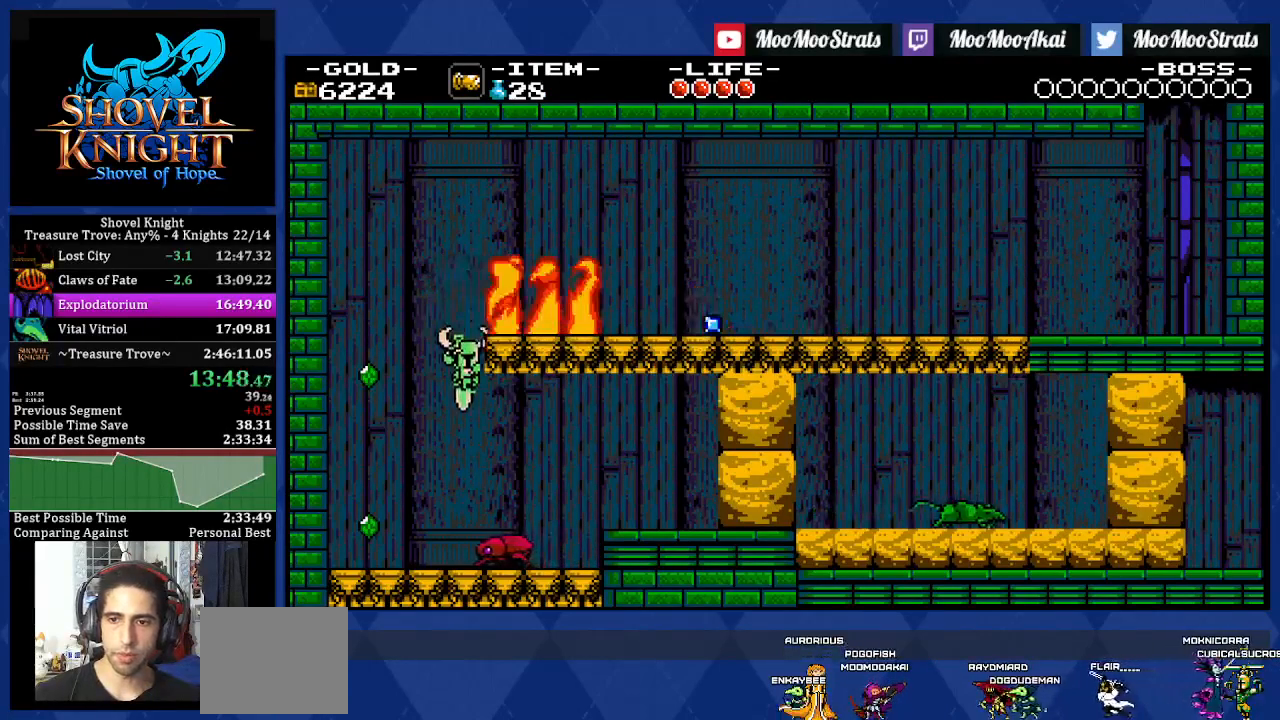
{"buttons": ["DPAD_RIGHT"], "left_stick": "center", "right_stick": "center", "events": [[367, "DPAD_DOWN", "up"]]}
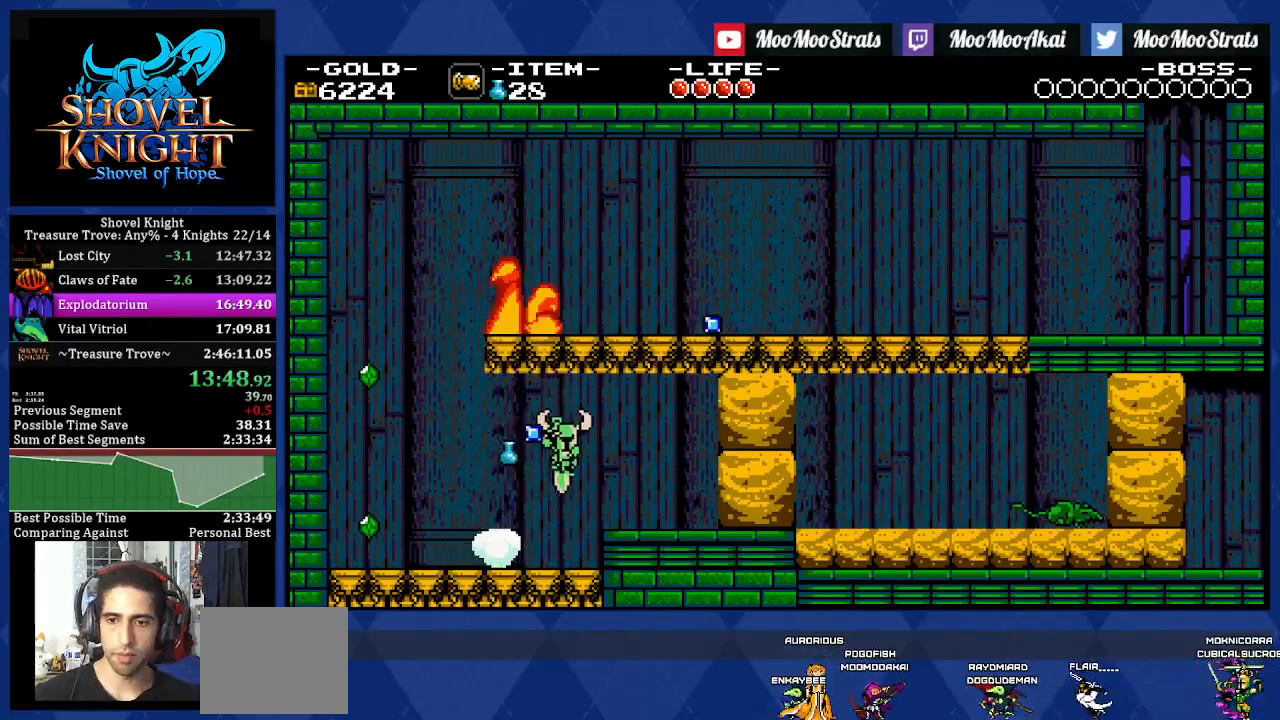
{"buttons": ["DPAD_RIGHT"], "left_stick": "center", "right_stick": "center", "events": [[233, "CROSS", "down"], [333, "R1", "down"], [433, "CROSS", "up"], [450, "R1", "up"]]}
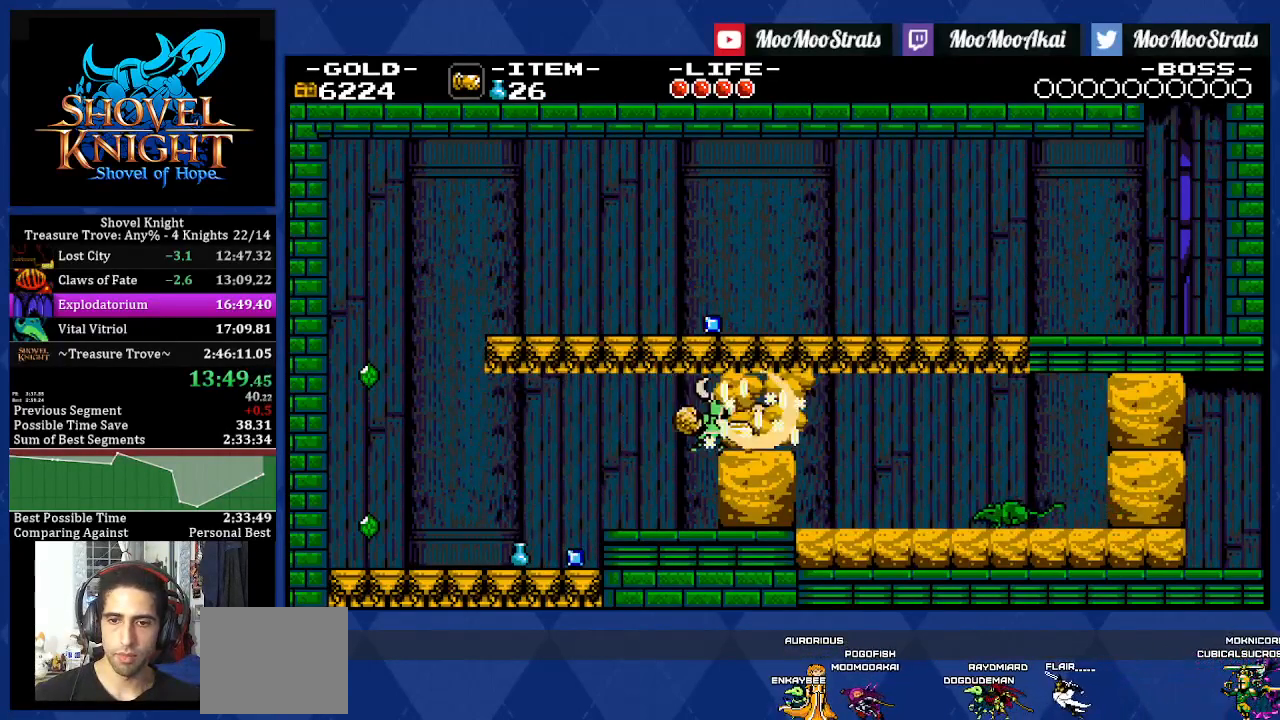
{"buttons": ["DPAD_RIGHT"], "left_stick": "center", "right_stick": "center", "events": [[33, "CROSS", "down"], [117, "CROSS", "up"], [183, "CROSS", "down"], [267, "CROSS", "up"]]}
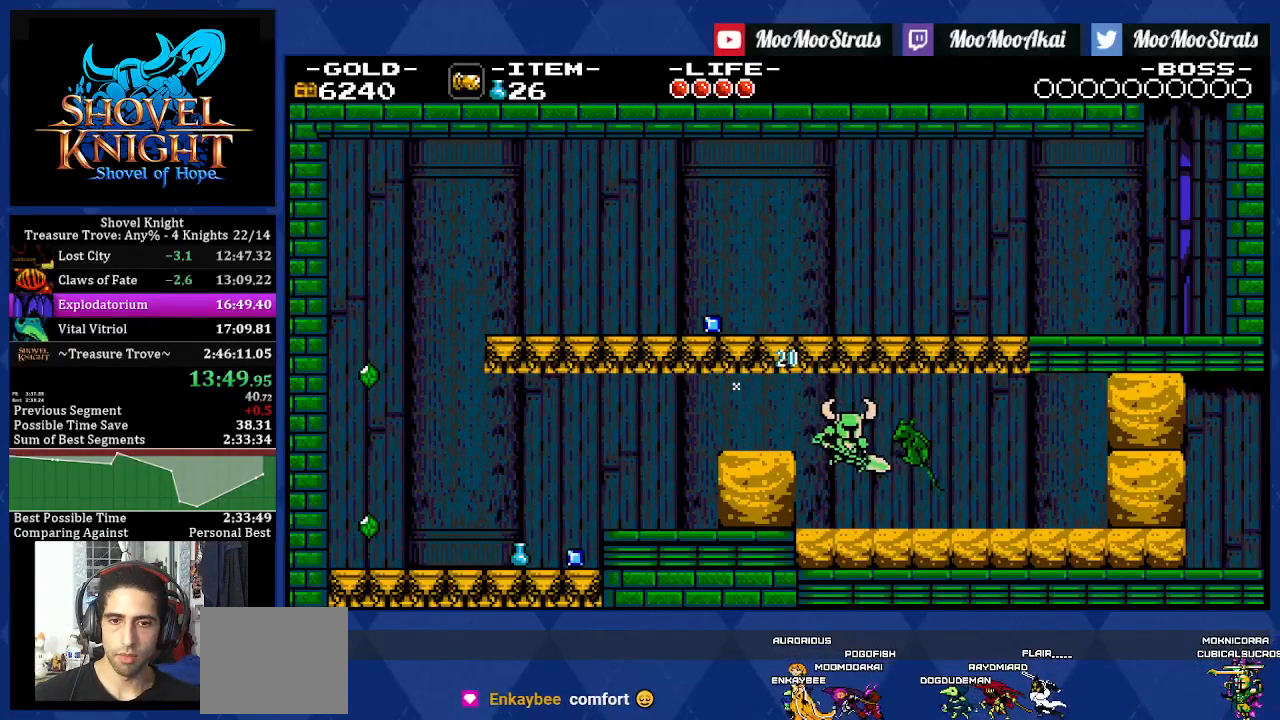
{"buttons": ["DPAD_RIGHT"], "left_stick": "center", "right_stick": "center", "events": []}
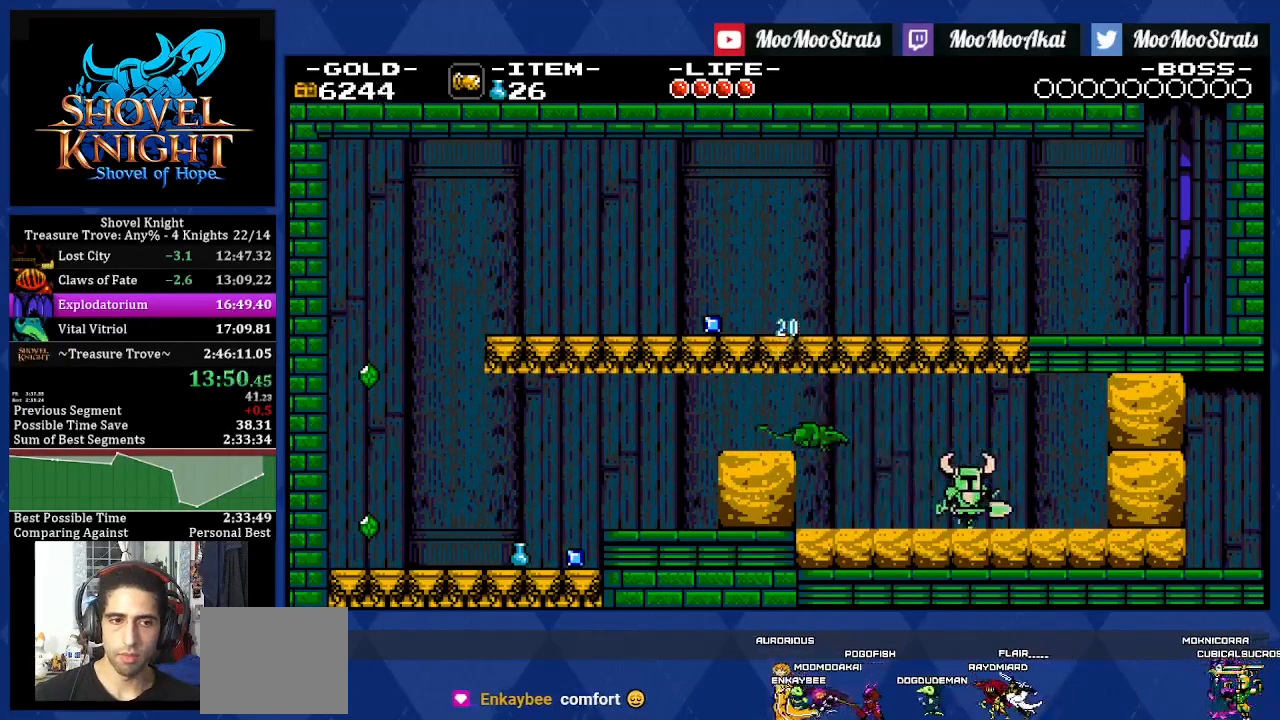
{"buttons": ["CROSS", "DPAD_RIGHT"], "left_stick": "center", "right_stick": "center", "events": [[217, "CROSS", "down"], [300, "R1", "down"], [400, "R1", "up"], [417, "CROSS", "up"], [500, "CROSS", "down"]]}
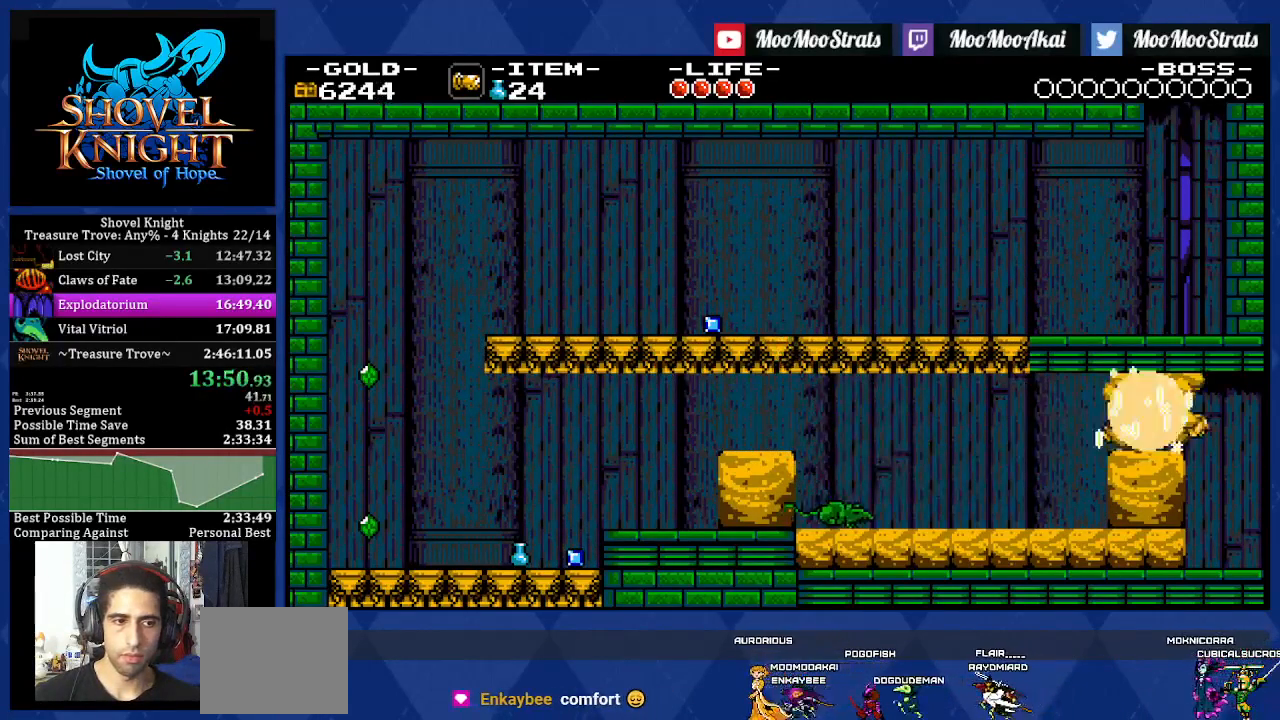
{"buttons": ["DPAD_RIGHT"], "left_stick": "center", "right_stick": "center", "events": [[83, "CROSS", "up"], [150, "CROSS", "down"], [233, "CROSS", "up"]]}
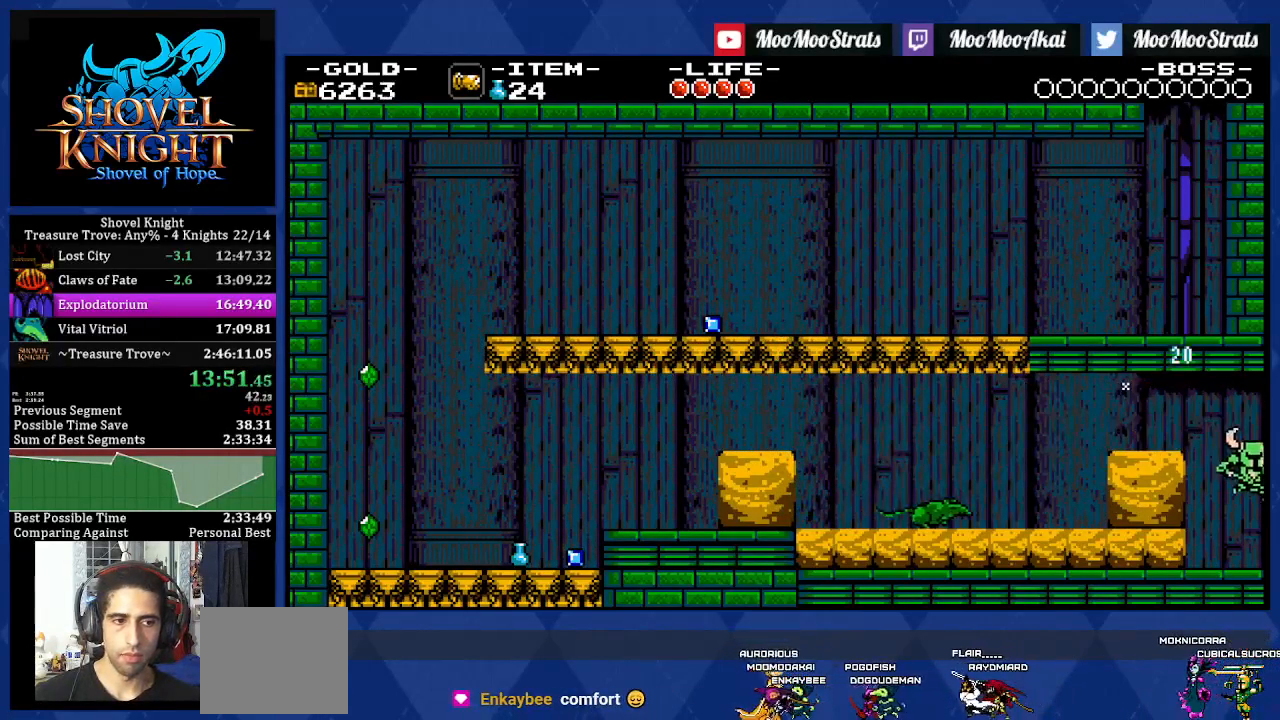
{"buttons": ["DPAD_RIGHT"], "left_stick": "center", "right_stick": "center", "events": []}
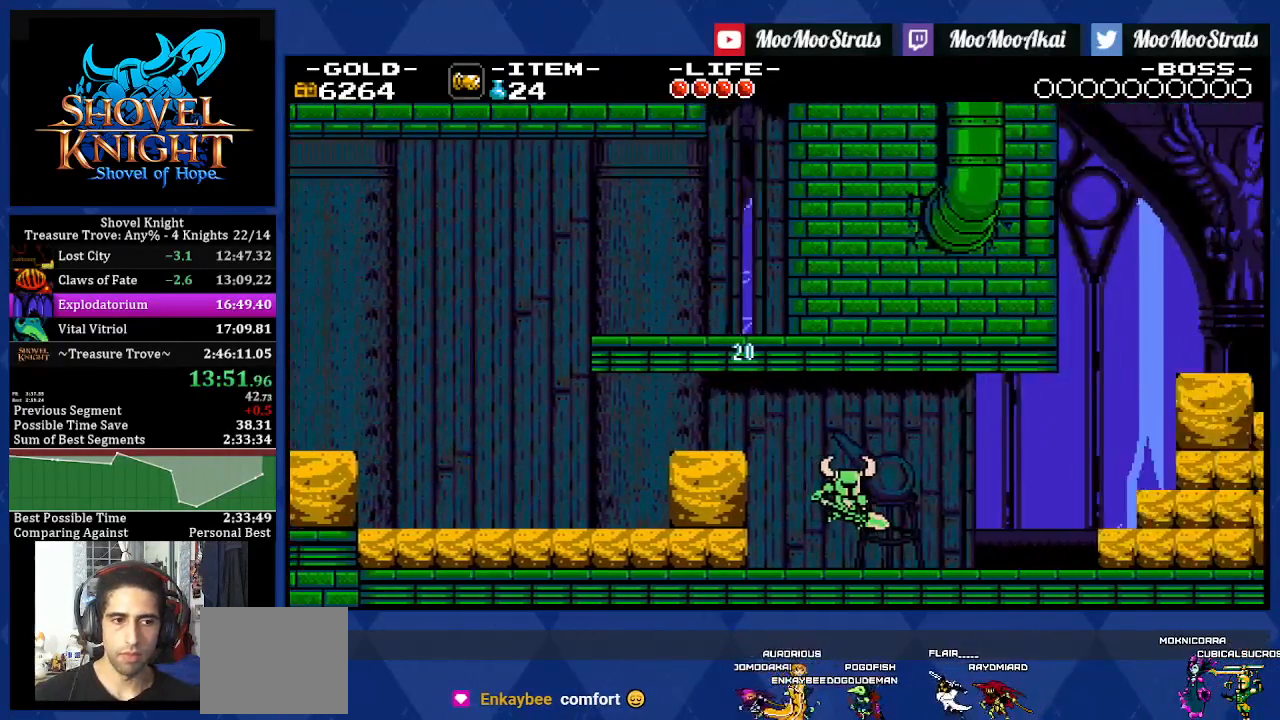
{"buttons": ["DPAD_RIGHT"], "left_stick": "center", "right_stick": "center", "events": []}
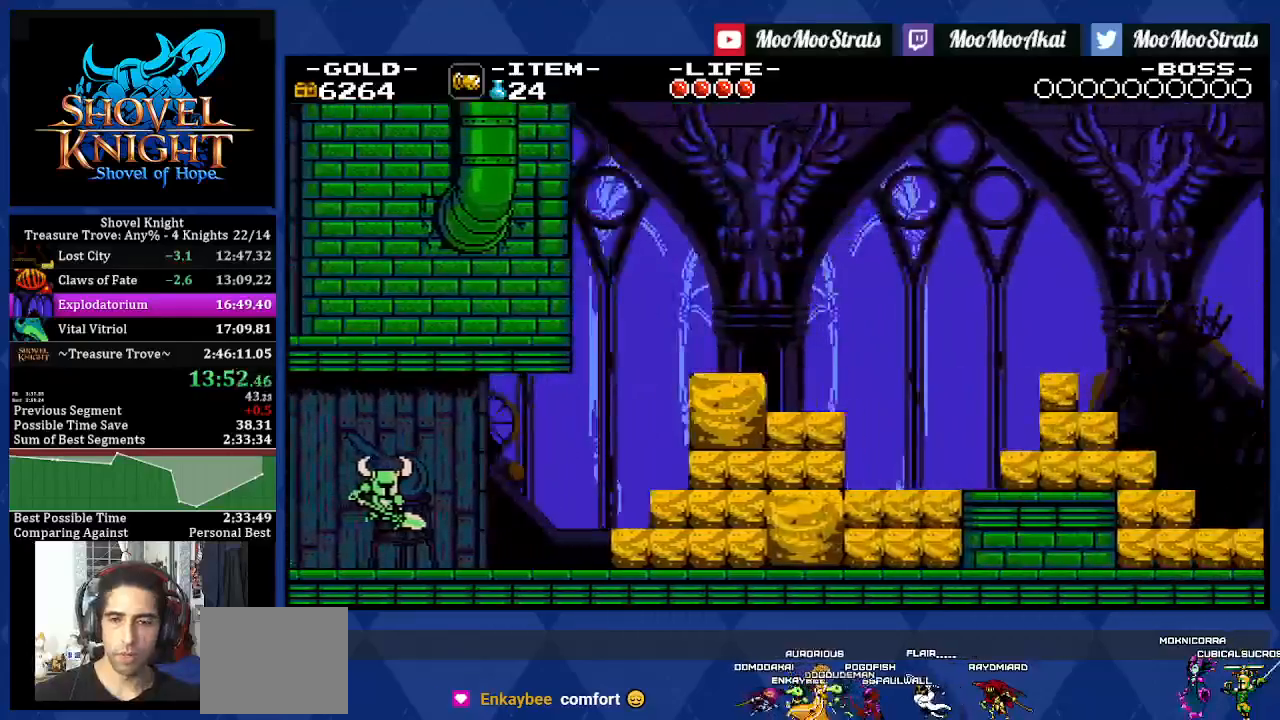
{"buttons": ["DPAD_RIGHT"], "left_stick": "center", "right_stick": "center", "events": []}
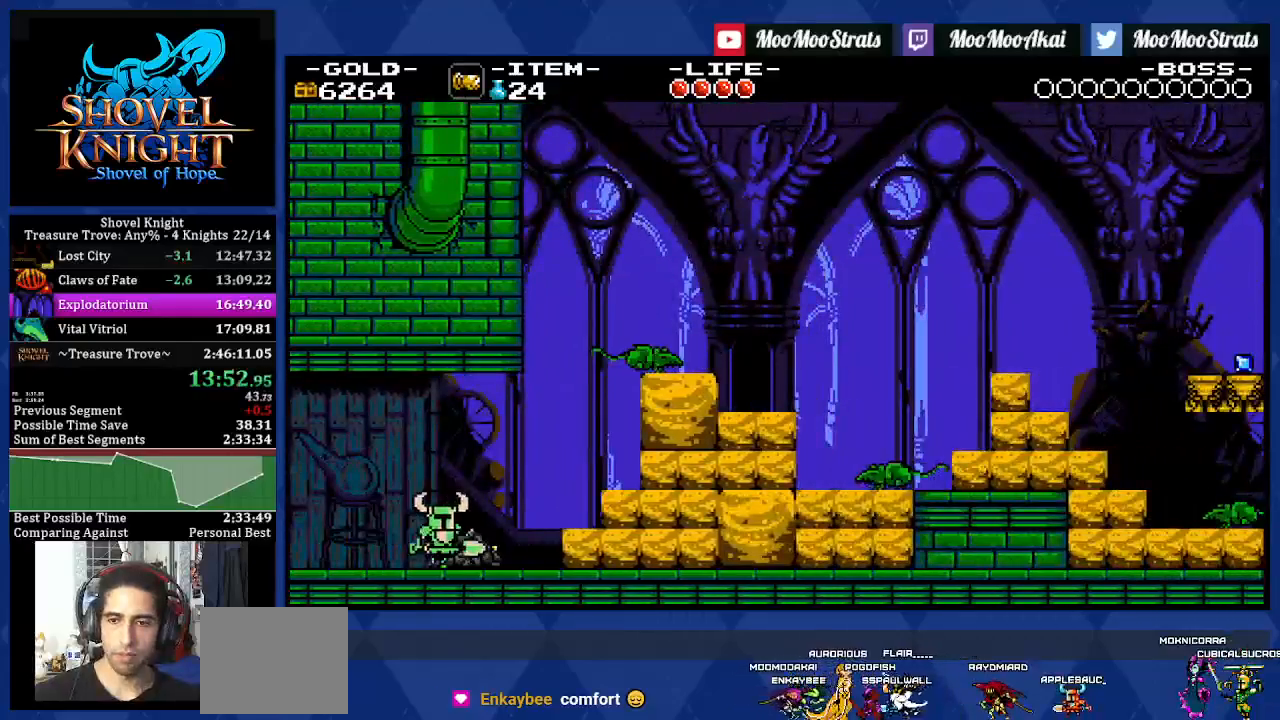
{"buttons": ["DPAD_RIGHT"], "left_stick": "center", "right_stick": "center", "events": [[283, "CROSS", "down"], [433, "CROSS", "up"]]}
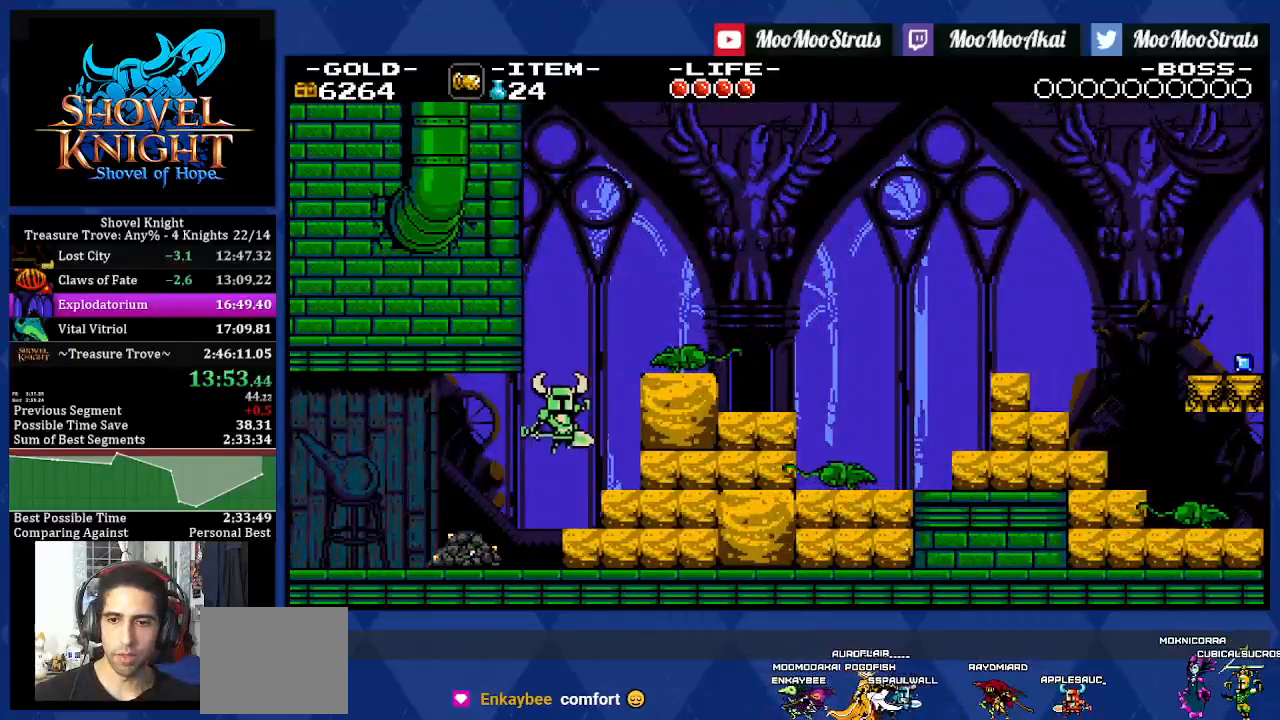
{"buttons": ["DPAD_RIGHT"], "left_stick": "center", "right_stick": "center", "events": [[83, "R1", "down"], [200, "R1", "up"], [283, "R1", "down"], [433, "R1", "up"]]}
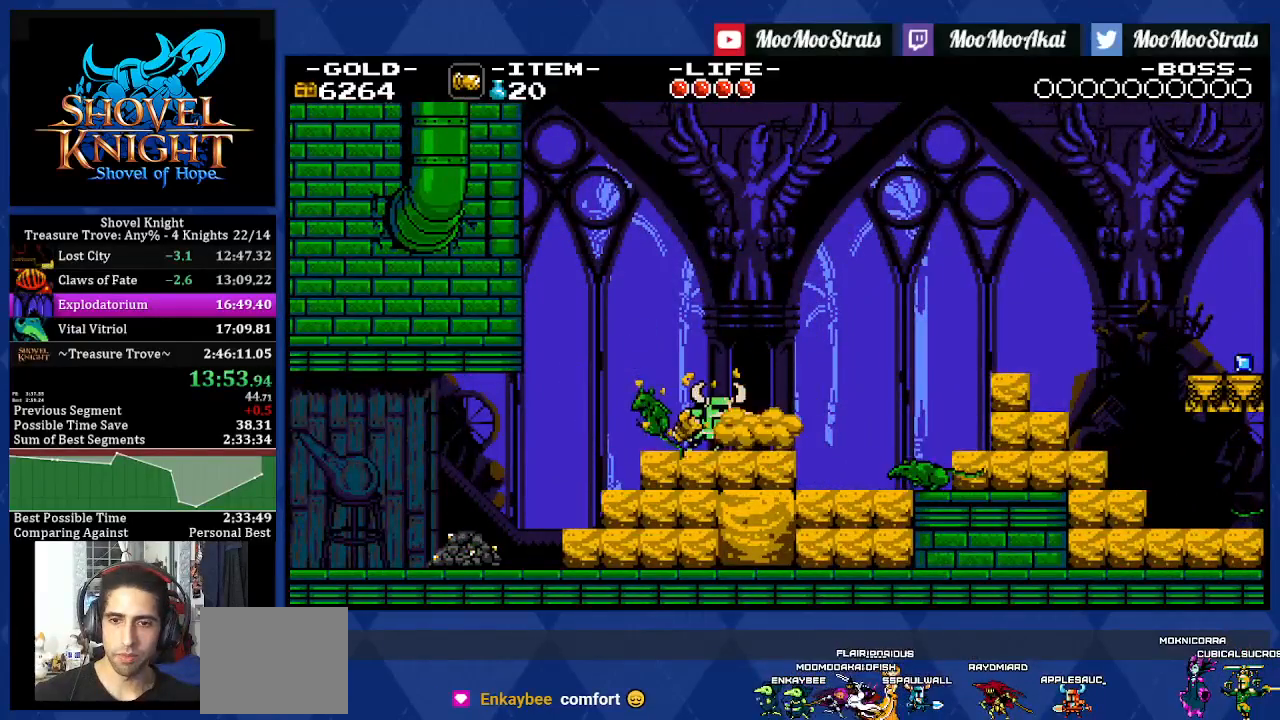
{"buttons": ["CROSS", "DPAD_RIGHT"], "left_stick": "center", "right_stick": "center", "events": [[150, "CROSS", "down"]]}
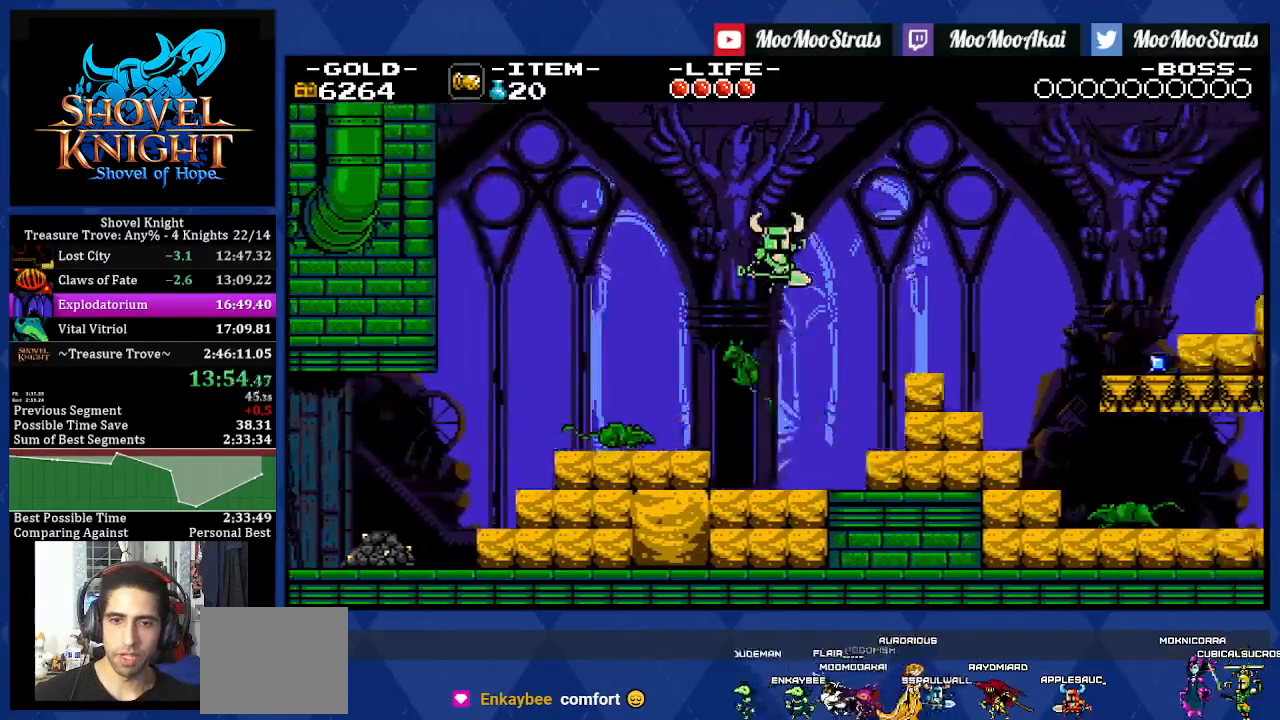
{"buttons": ["DPAD_RIGHT"], "left_stick": "center", "right_stick": "center", "events": [[183, "CROSS", "up"]]}
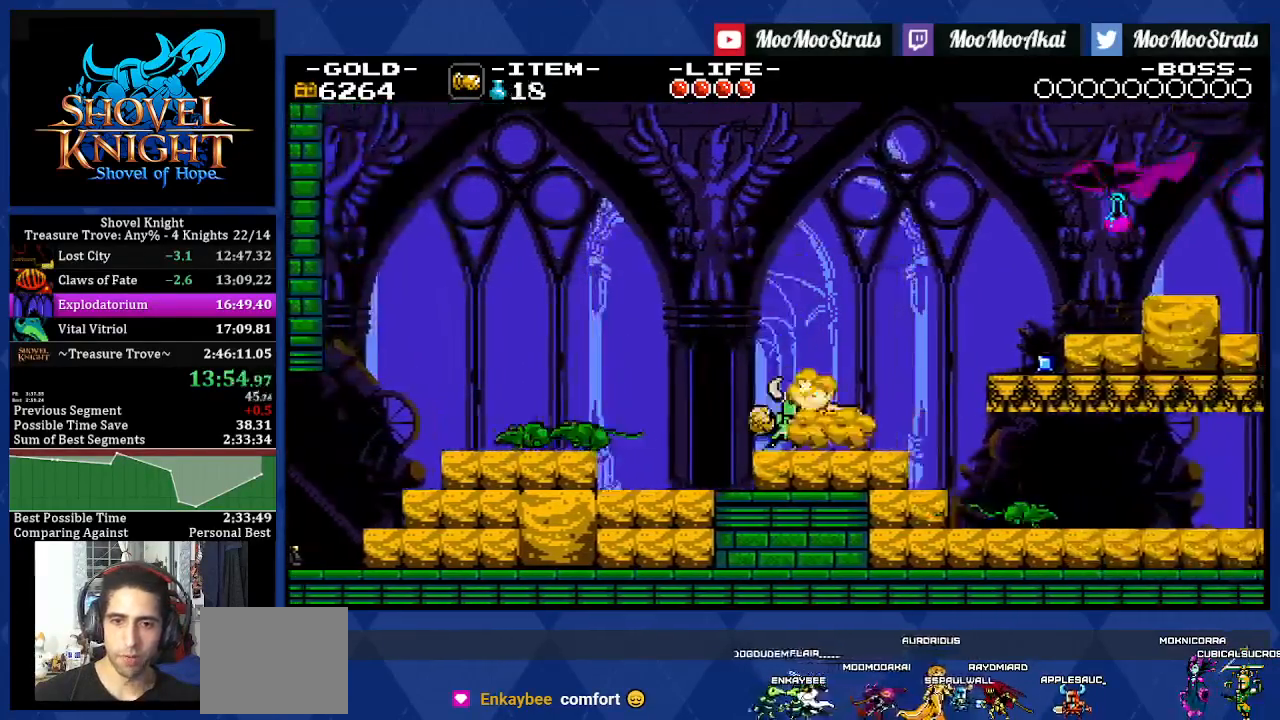
{"buttons": ["CROSS", "DPAD_RIGHT"], "left_stick": "center", "right_stick": "center", "events": [[217, "CROSS", "down"]]}
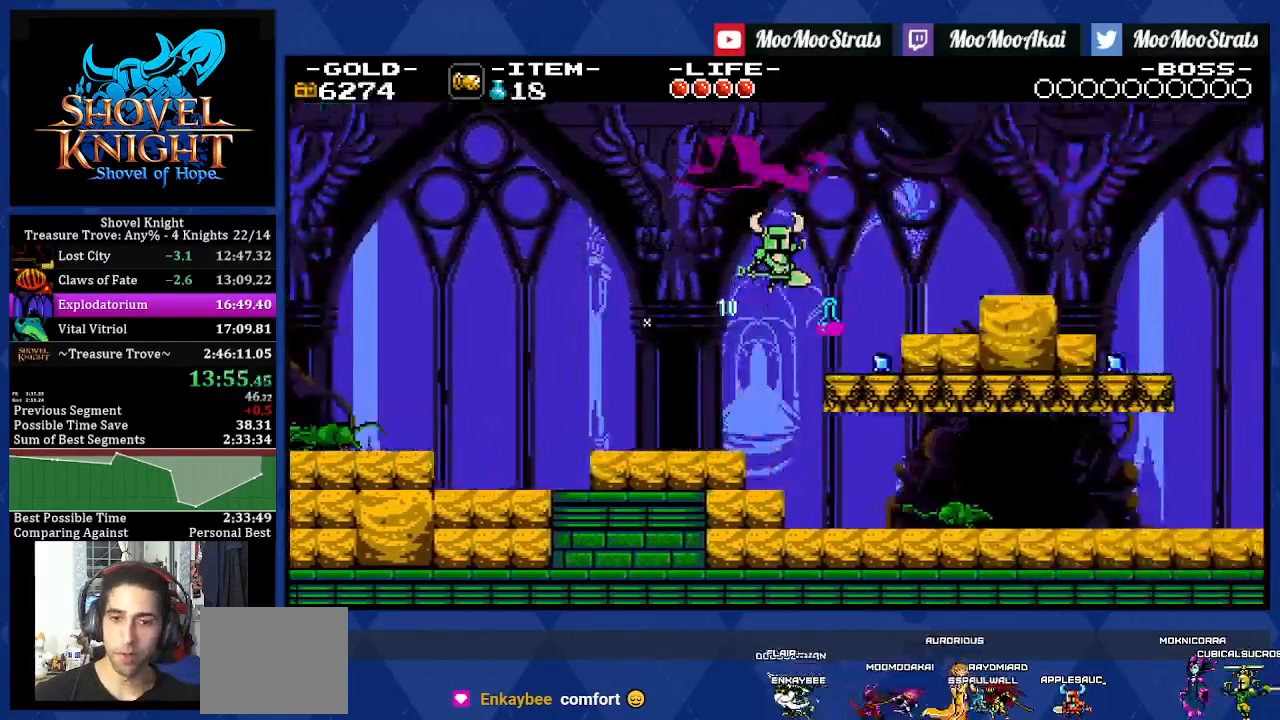
{"buttons": ["R1", "DPAD_RIGHT"], "left_stick": "center", "right_stick": "center", "events": [[167, "CROSS", "up"], [500, "R1", "down"]]}
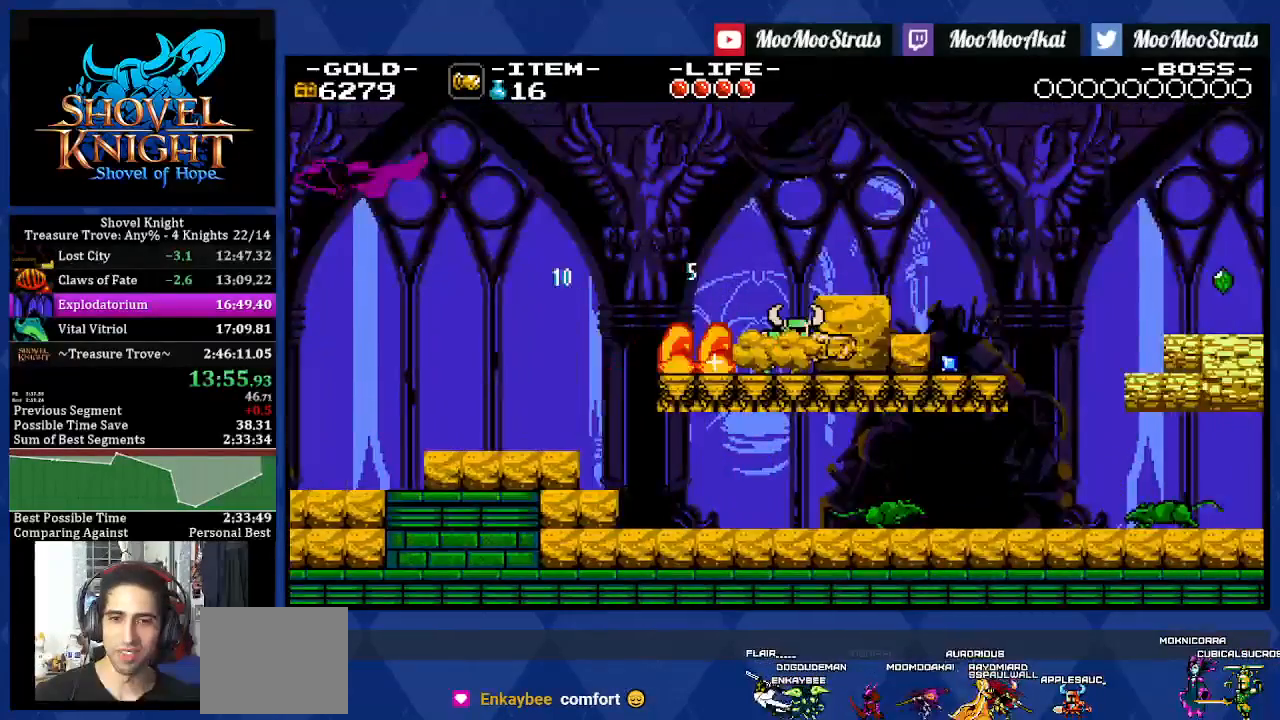
{"buttons": ["DPAD_RIGHT"], "left_stick": "center", "right_stick": "center"}